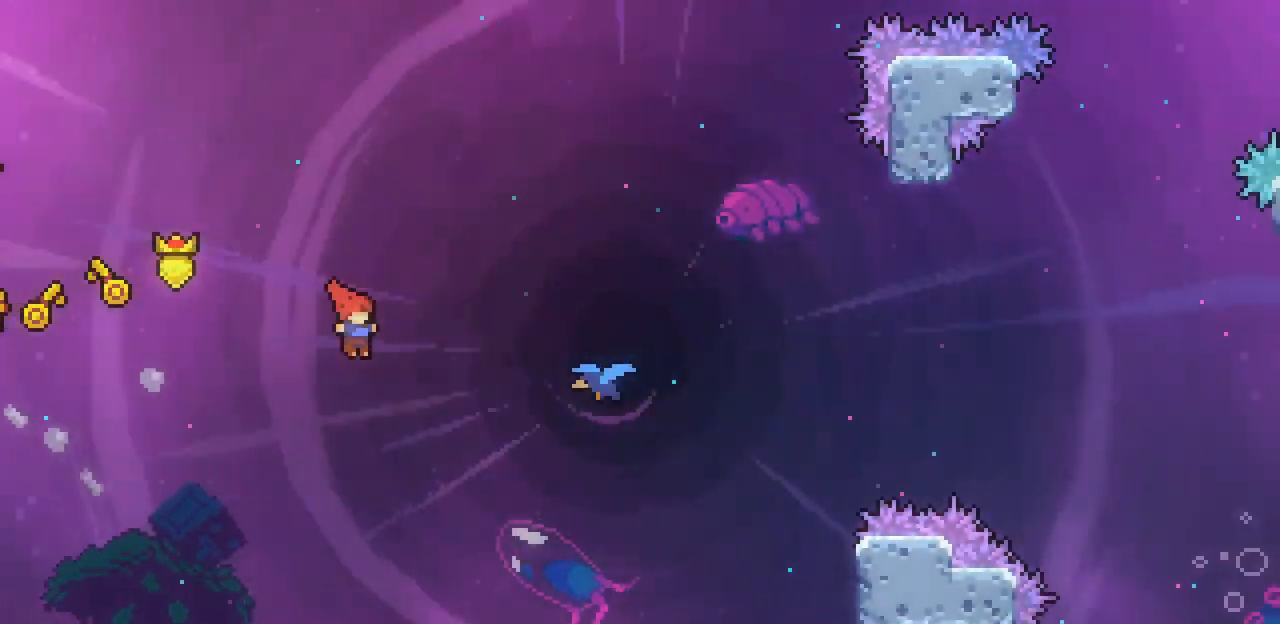
Gameplay with keyboard; each line is a JSON object with the keys held at the frame after it. "events" lists presses ("down") and releases ("up") of "c", "down", "escape", "left", "return", "right", "up", "x" and "z" between this image and that frame as [ms after this image, input, new state], when the widget could be followed in between. No other keys are recorded. Mouse input is not recorded.
{"keys": ["right", "x"], "events": [[133, "c", "down"], [300, "c", "up"]]}
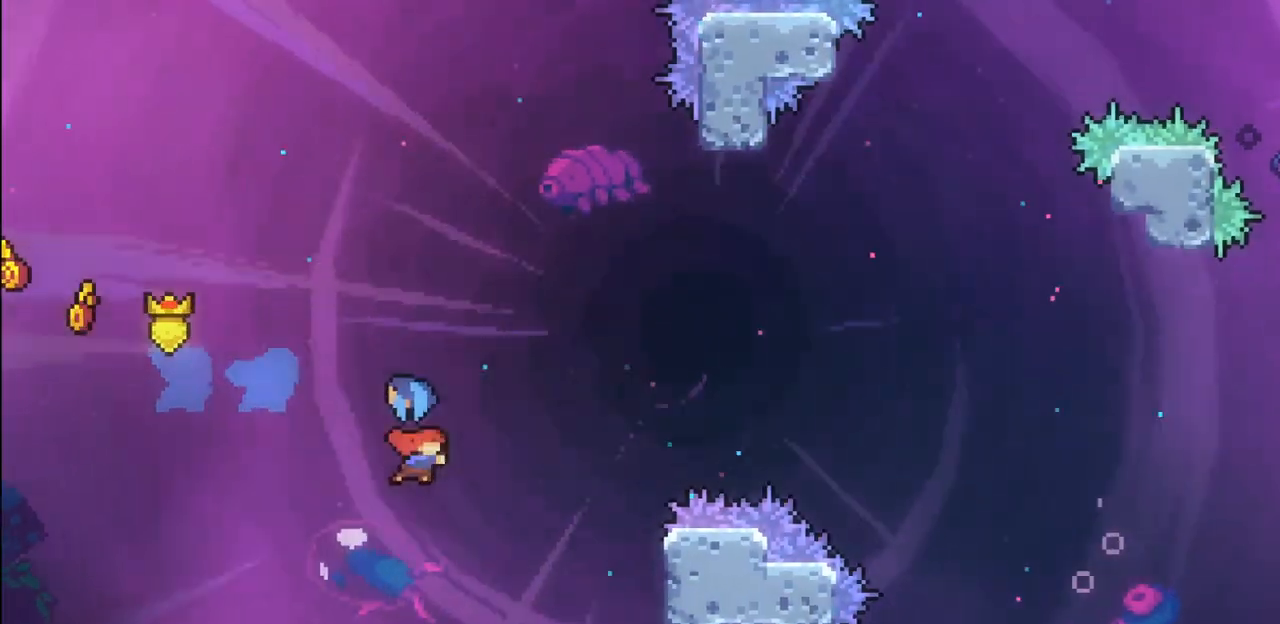
{"keys": ["right", "x"], "events": []}
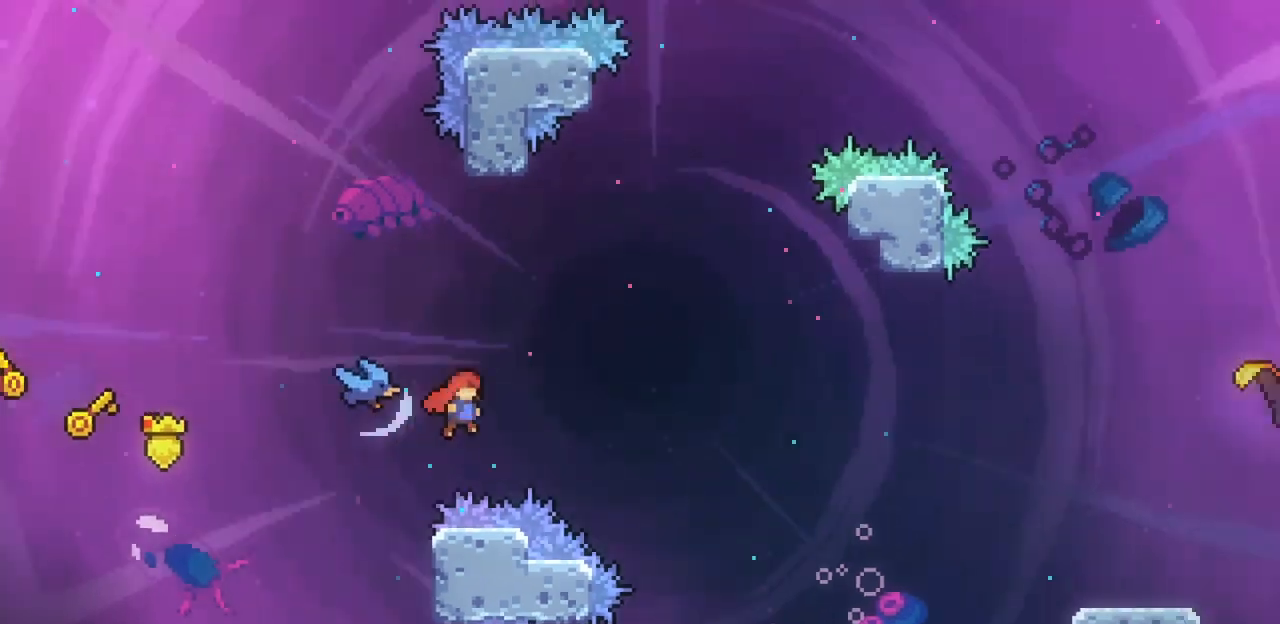
{"keys": ["right", "up", "x"], "events": [[400, "up", "down"]]}
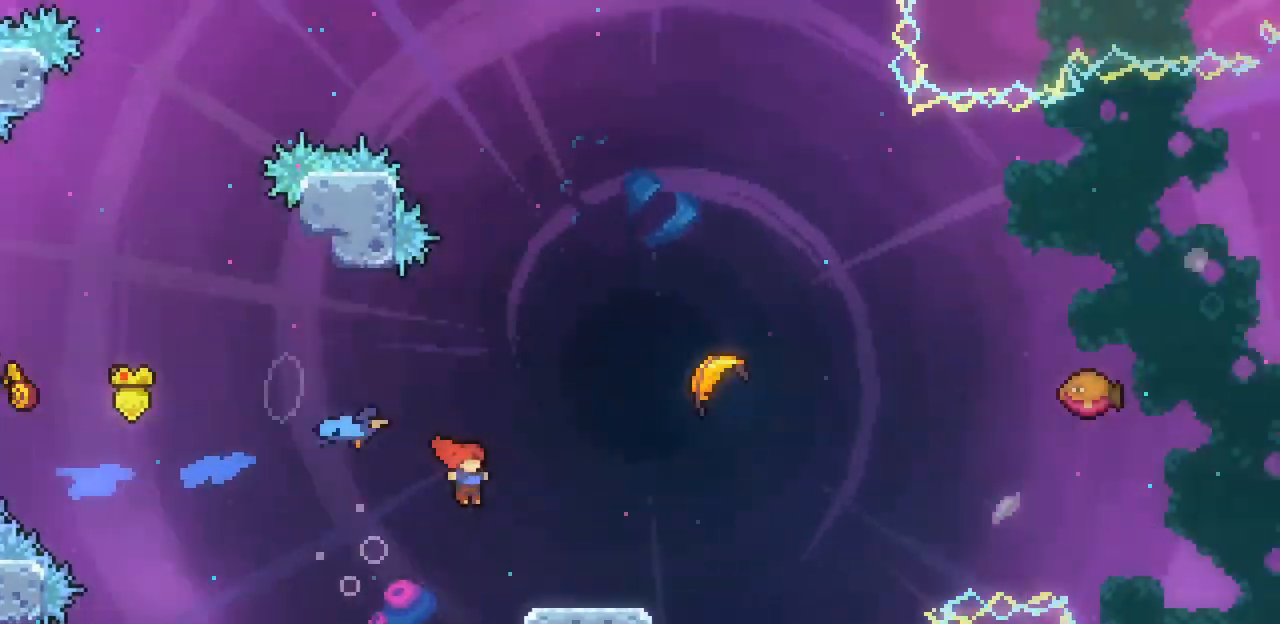
{"keys": ["right", "up"], "events": [[100, "c", "down"], [300, "c", "up"], [300, "x", "up"]]}
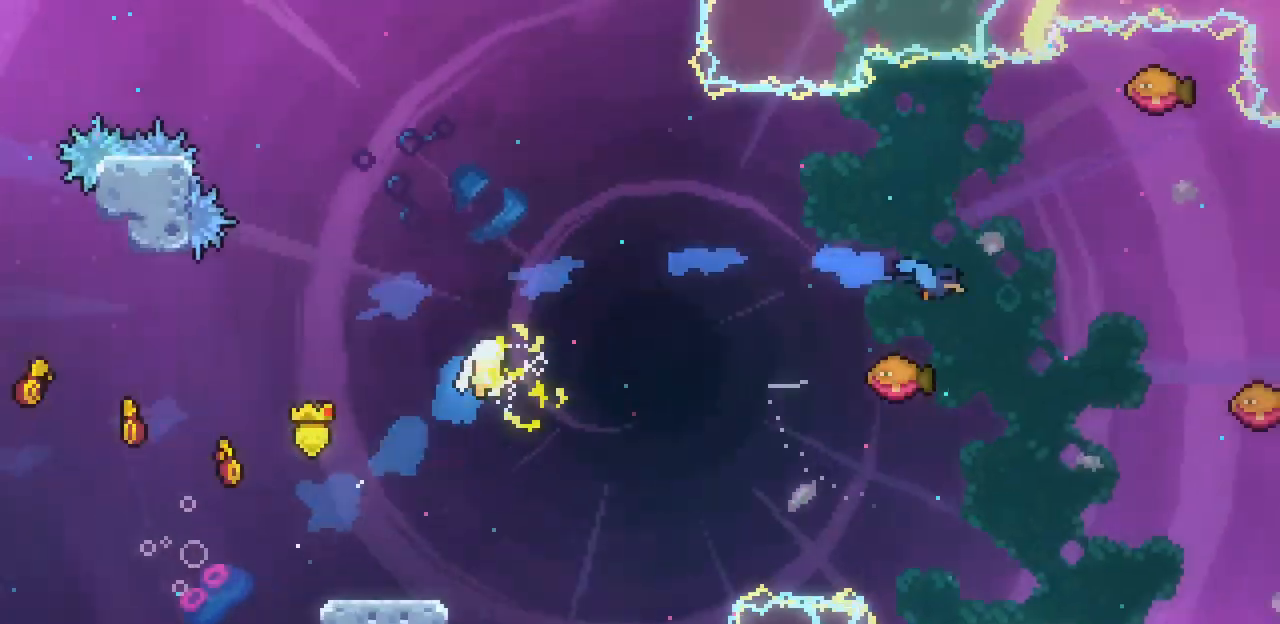
{"keys": ["right"], "events": [[400, "up", "up"]]}
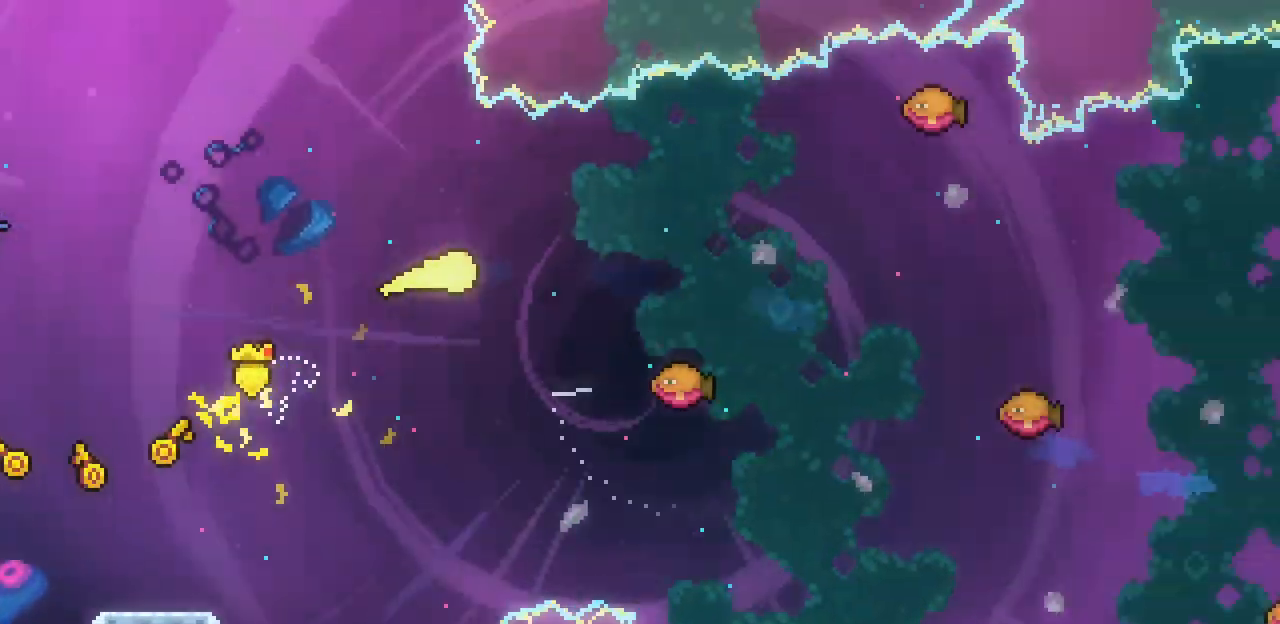
{"keys": ["right"], "events": [[367, "down", "down"], [467, "down", "up"]]}
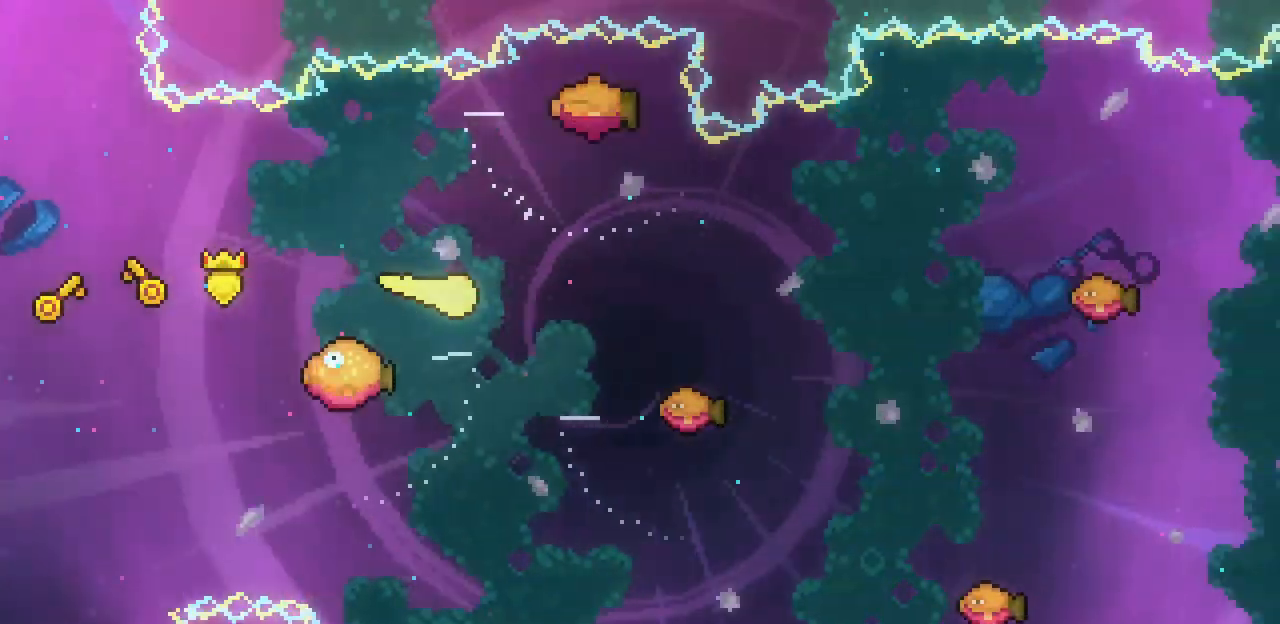
{"keys": ["down", "right"], "events": [[367, "down", "down"]]}
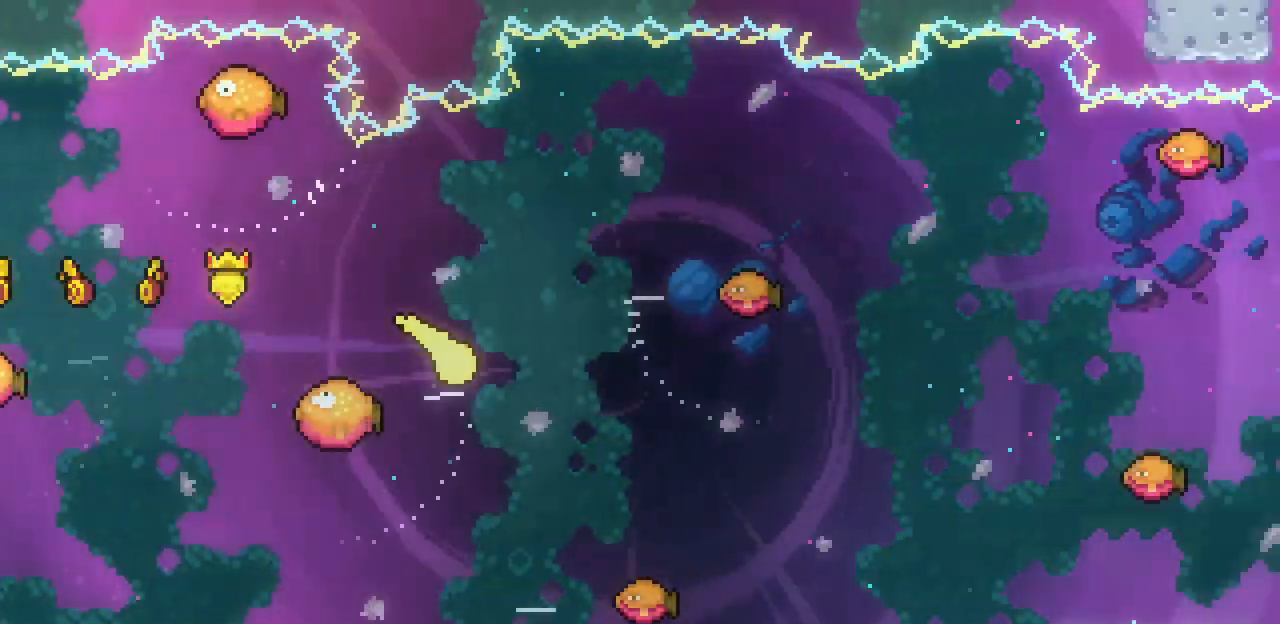
{"keys": ["right"], "events": [[200, "down", "up"]]}
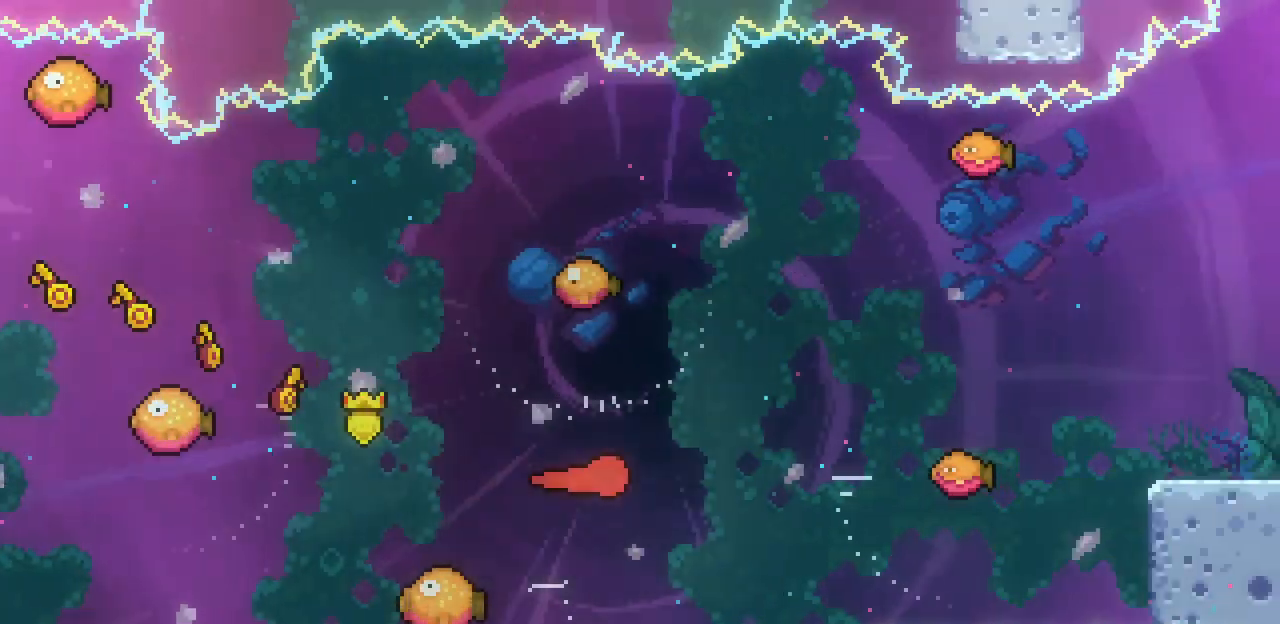
{"keys": ["right"], "events": [[33, "up", "down"], [167, "up", "up"]]}
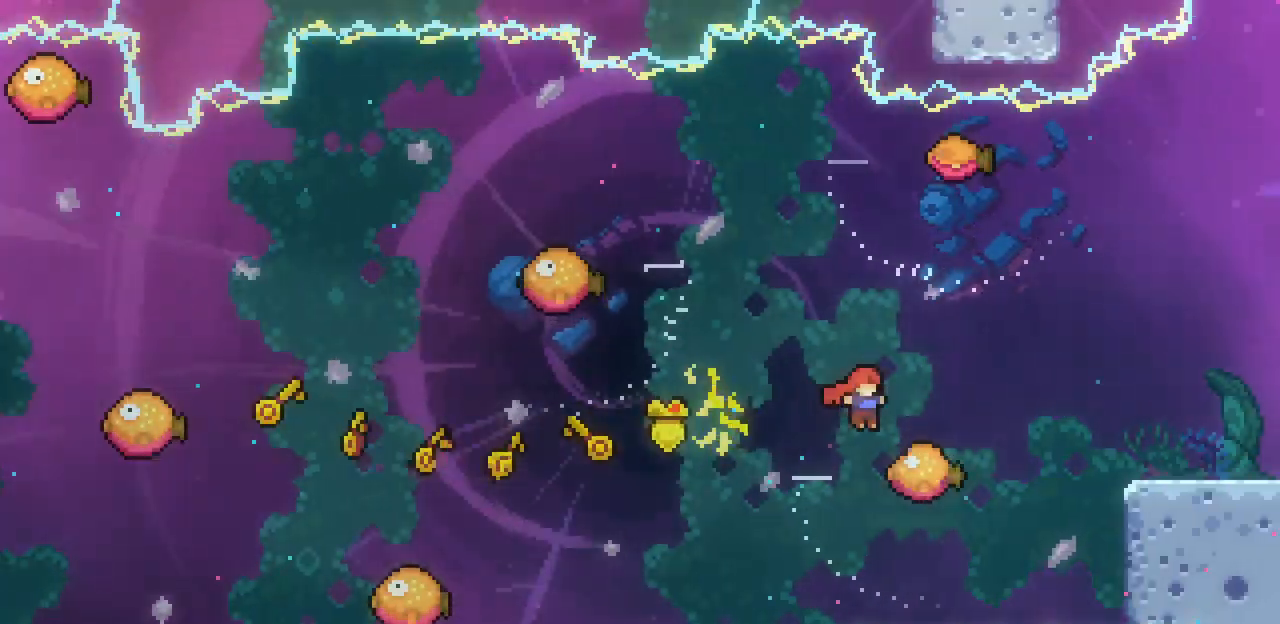
{"keys": ["right"], "events": [[100, "c", "down"], [233, "c", "up"]]}
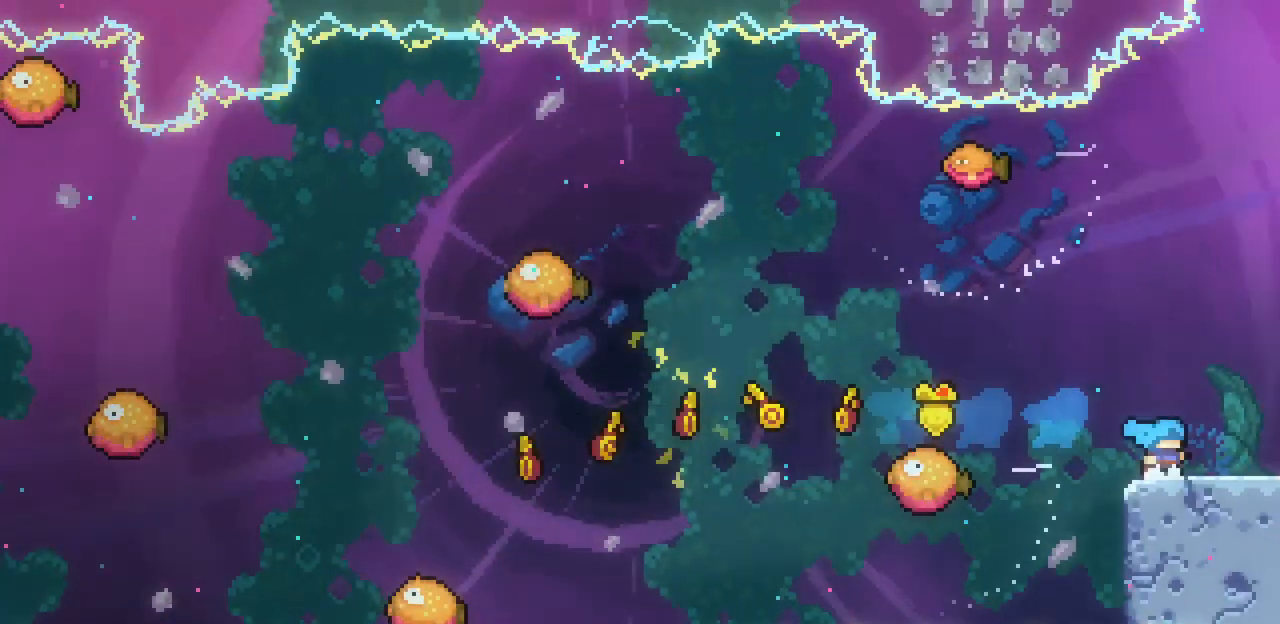
{"keys": ["right"], "events": []}
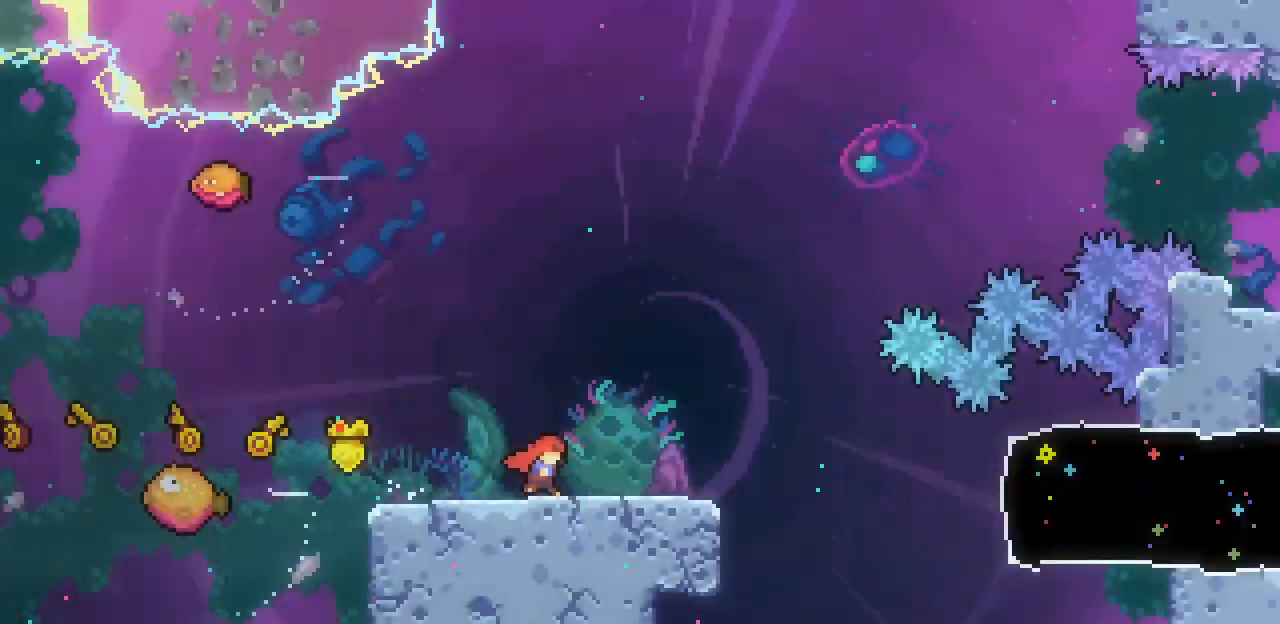
{"keys": ["right", "x"], "events": [[33, "x", "down"]]}
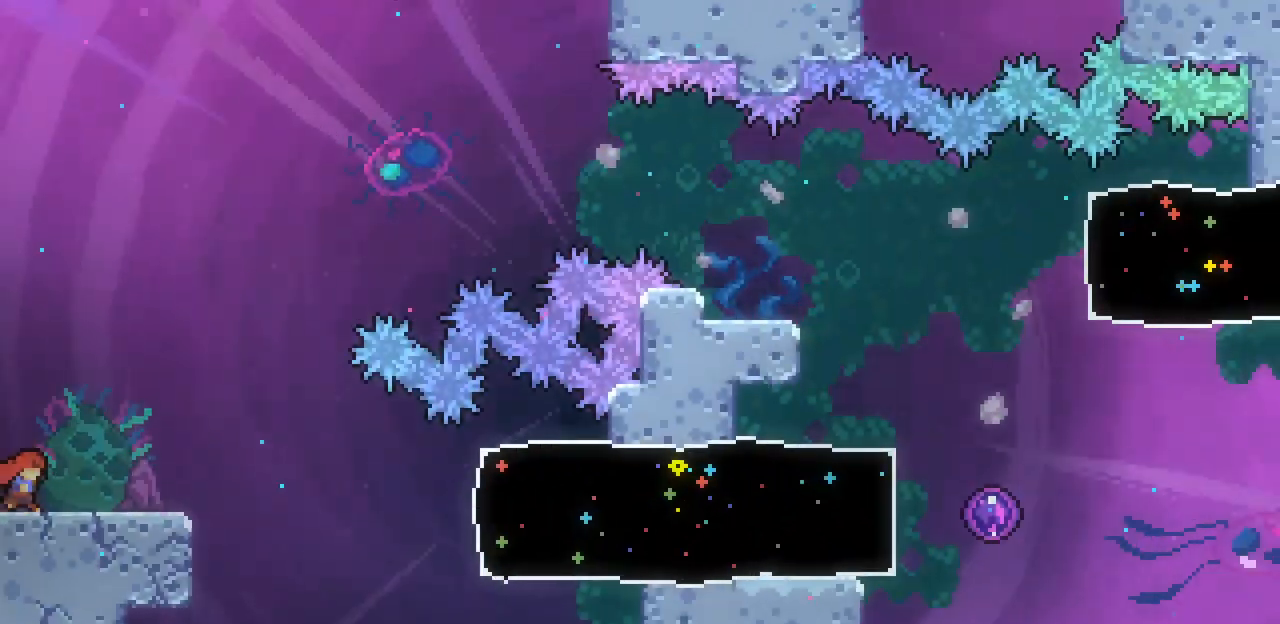
{"keys": ["right", "z"], "events": [[33, "x", "up"], [367, "z", "down"]]}
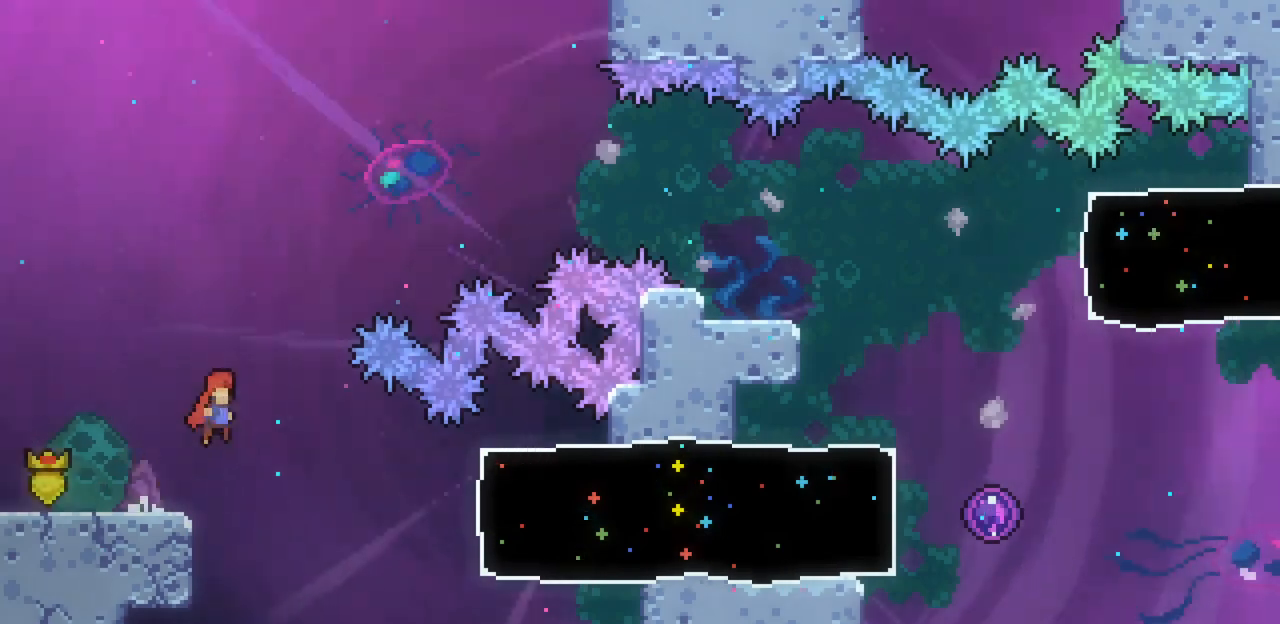
{"keys": ["c", "right"], "events": [[33, "z", "up"], [400, "c", "down"]]}
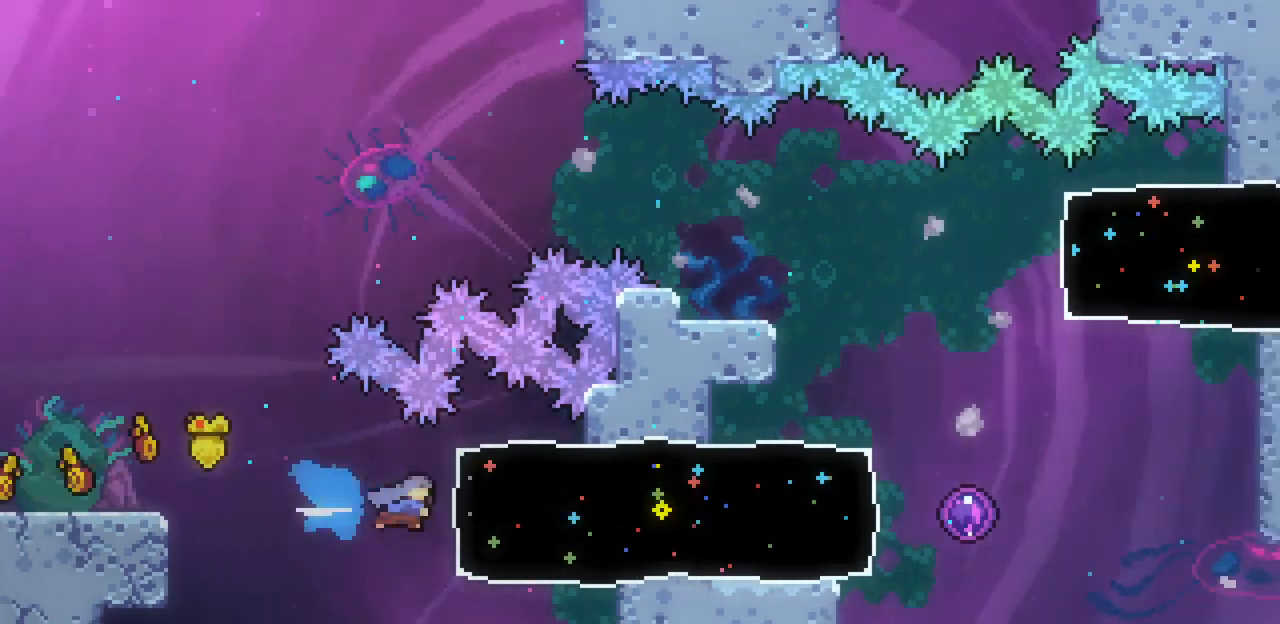
{"keys": ["right"], "events": [[33, "c", "up"]]}
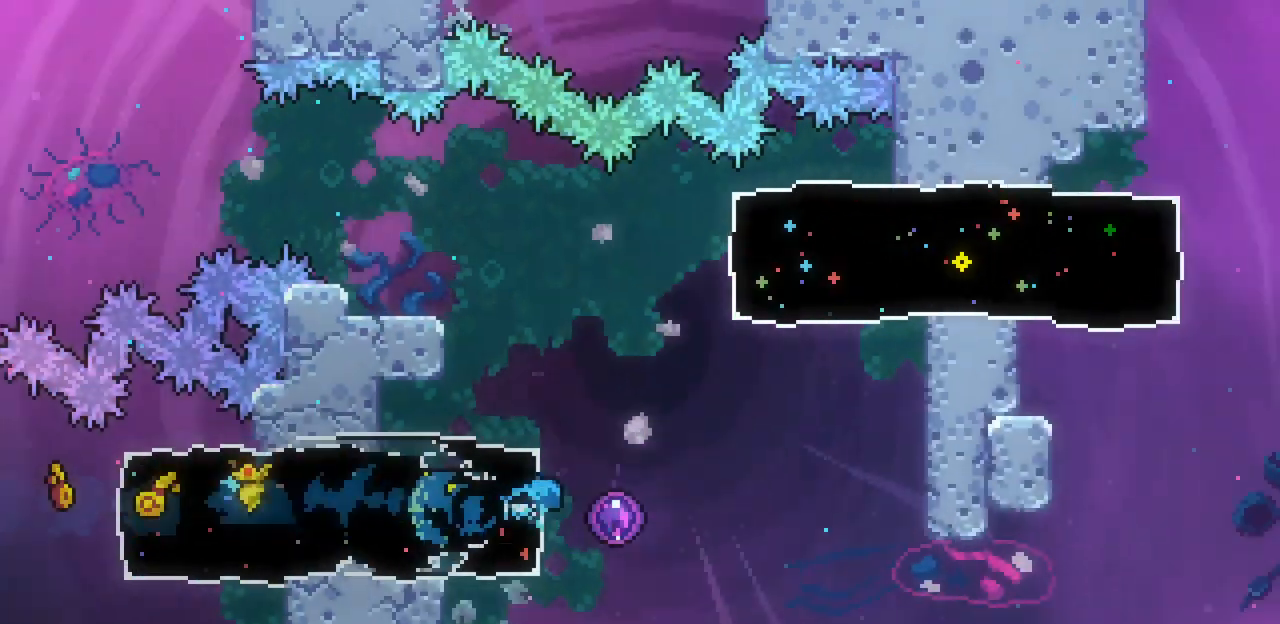
{"keys": ["right"], "events": []}
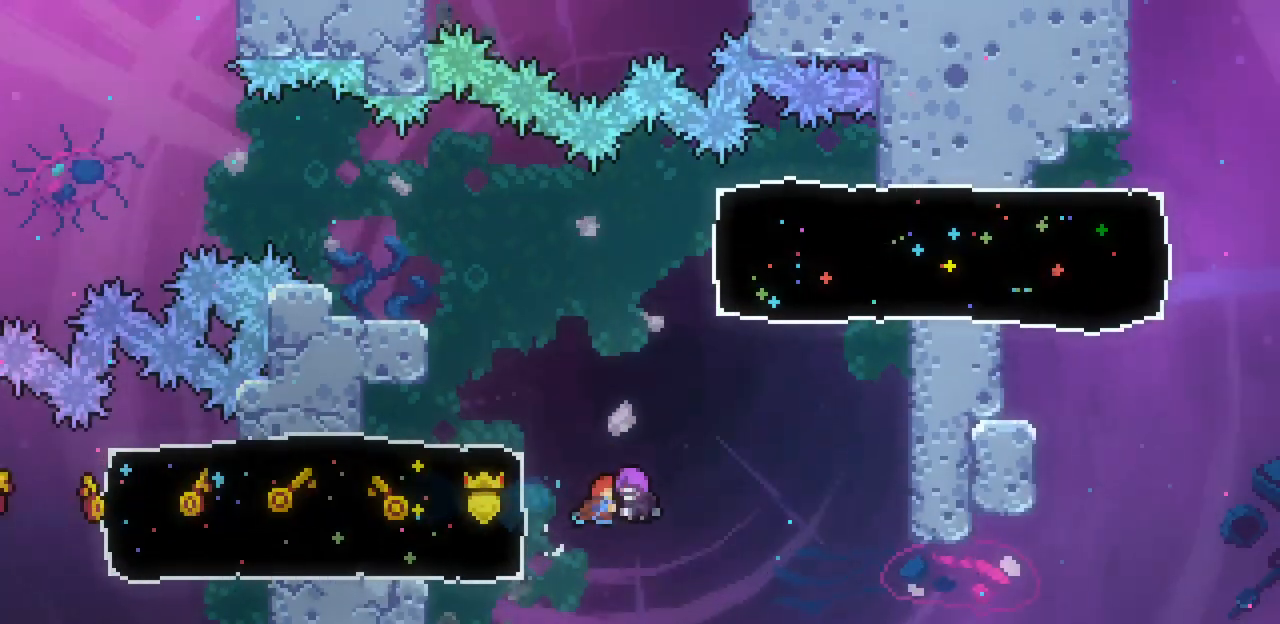
{"keys": ["right"], "events": [[267, "c", "down"], [400, "c", "up"]]}
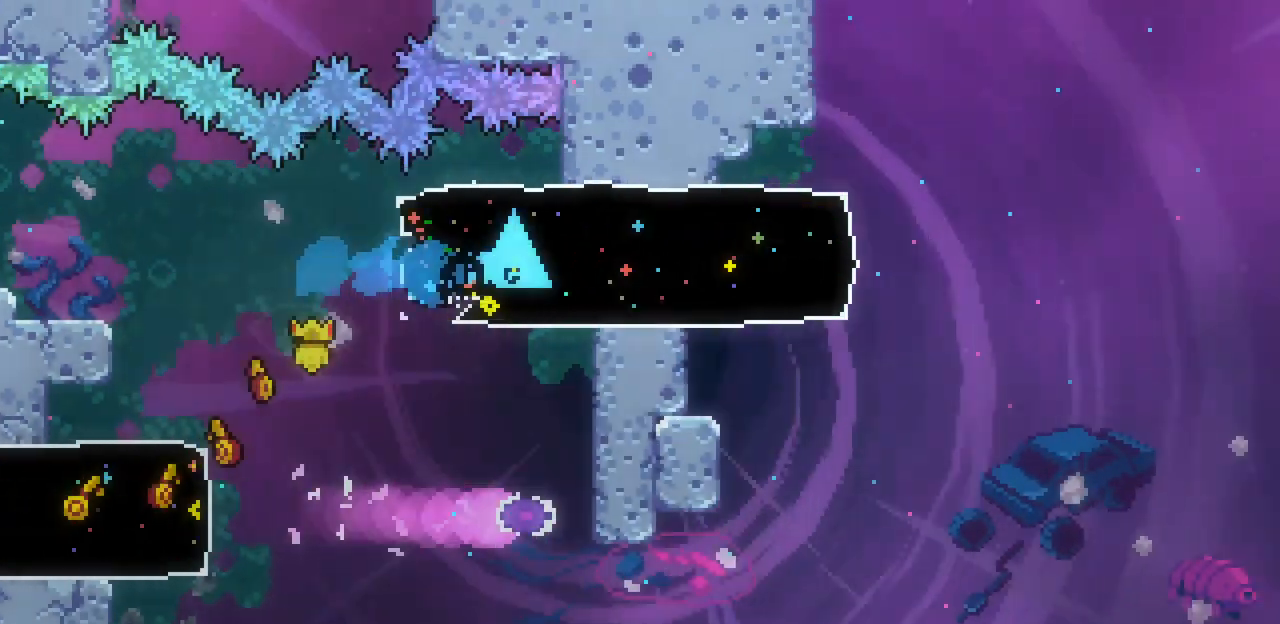
{"keys": ["right", "z"], "events": [[467, "z", "down"]]}
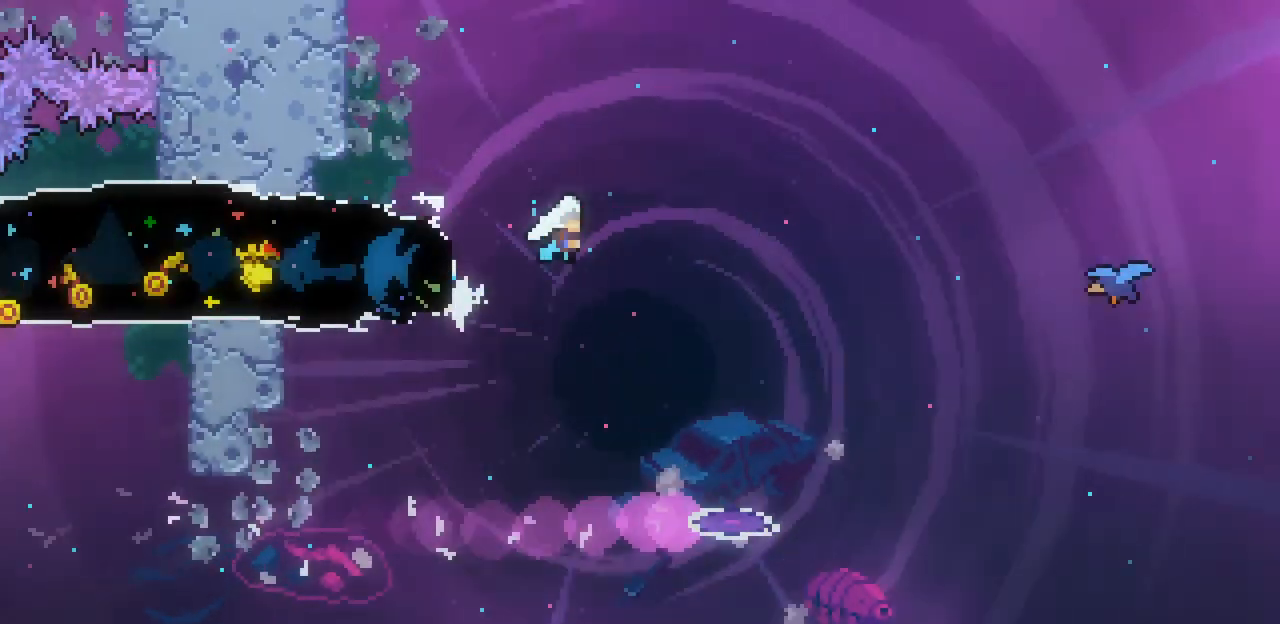
{"keys": ["right", "z"], "events": []}
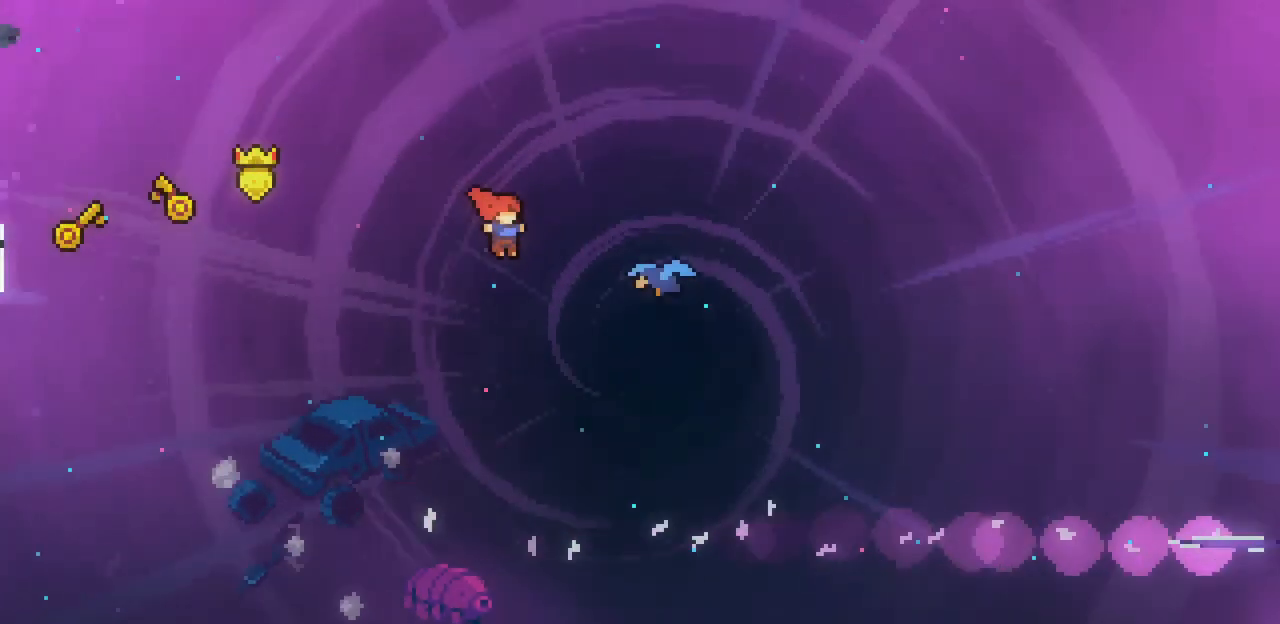
{"keys": ["right"], "events": [[33, "z", "up"], [100, "c", "down"], [267, "c", "up"]]}
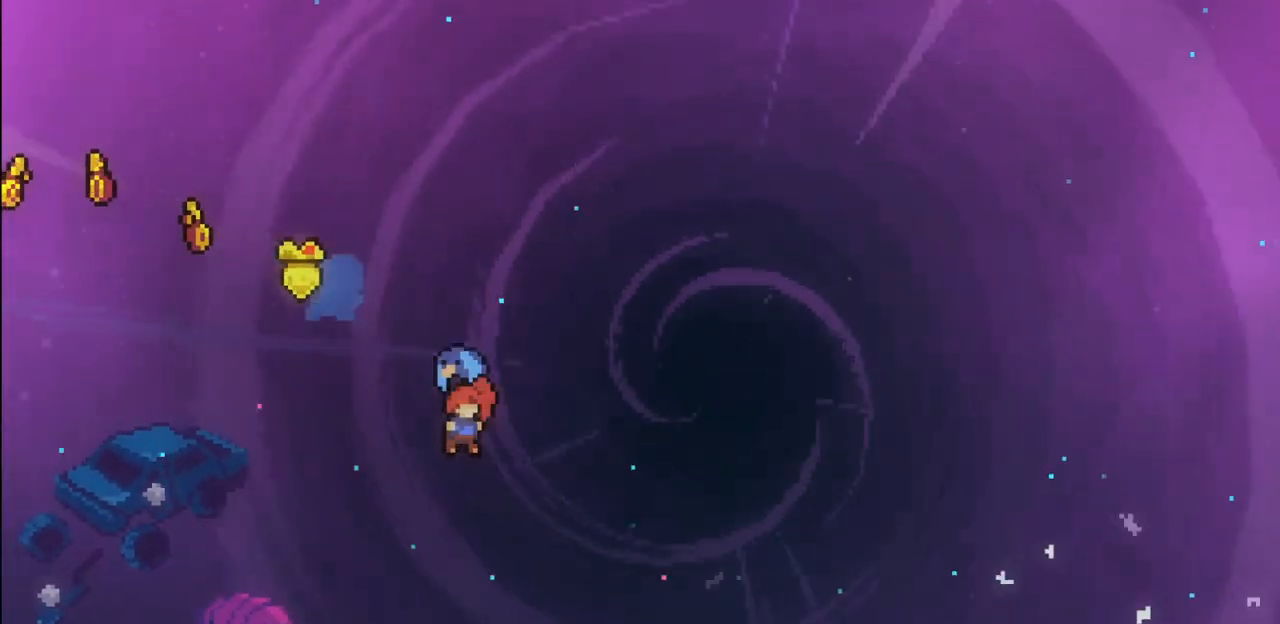
{"keys": ["right"], "events": []}
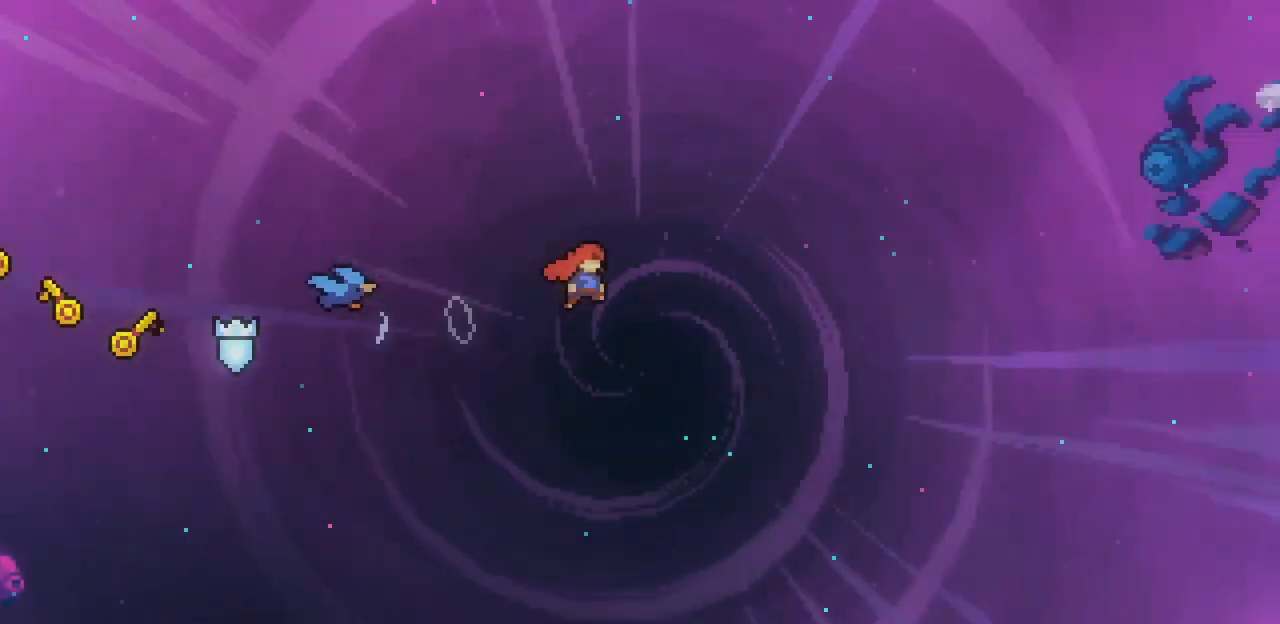
{"keys": ["right"], "events": []}
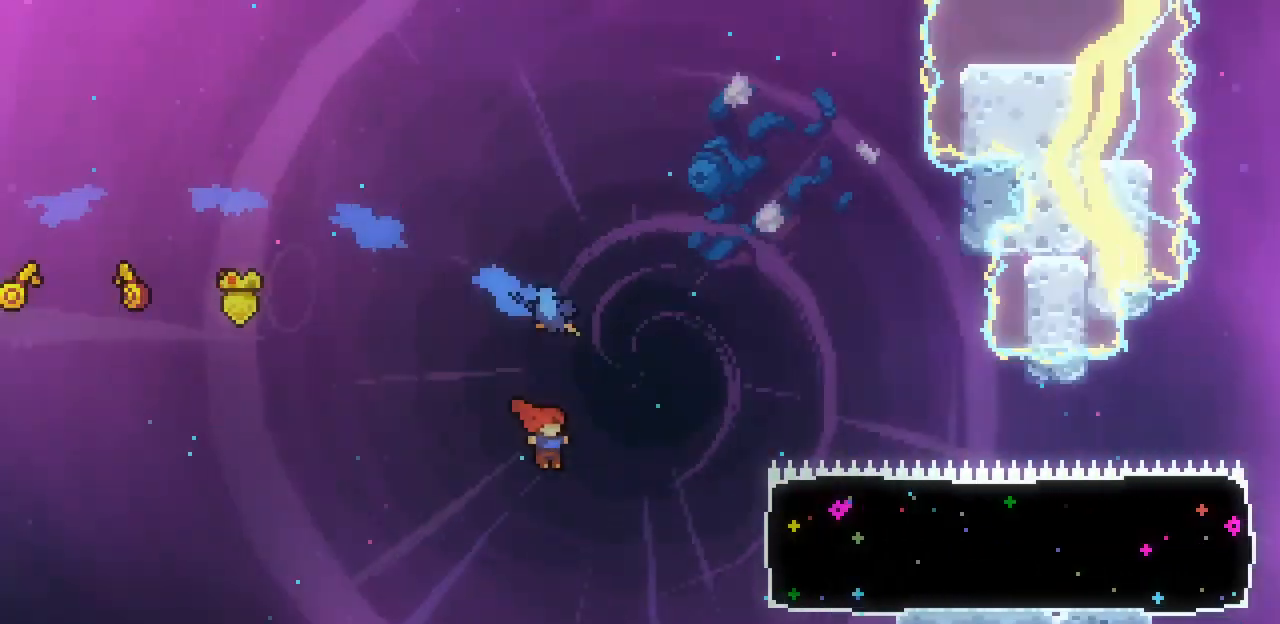
{"keys": ["right"], "events": [[200, "c", "down"], [333, "c", "up"]]}
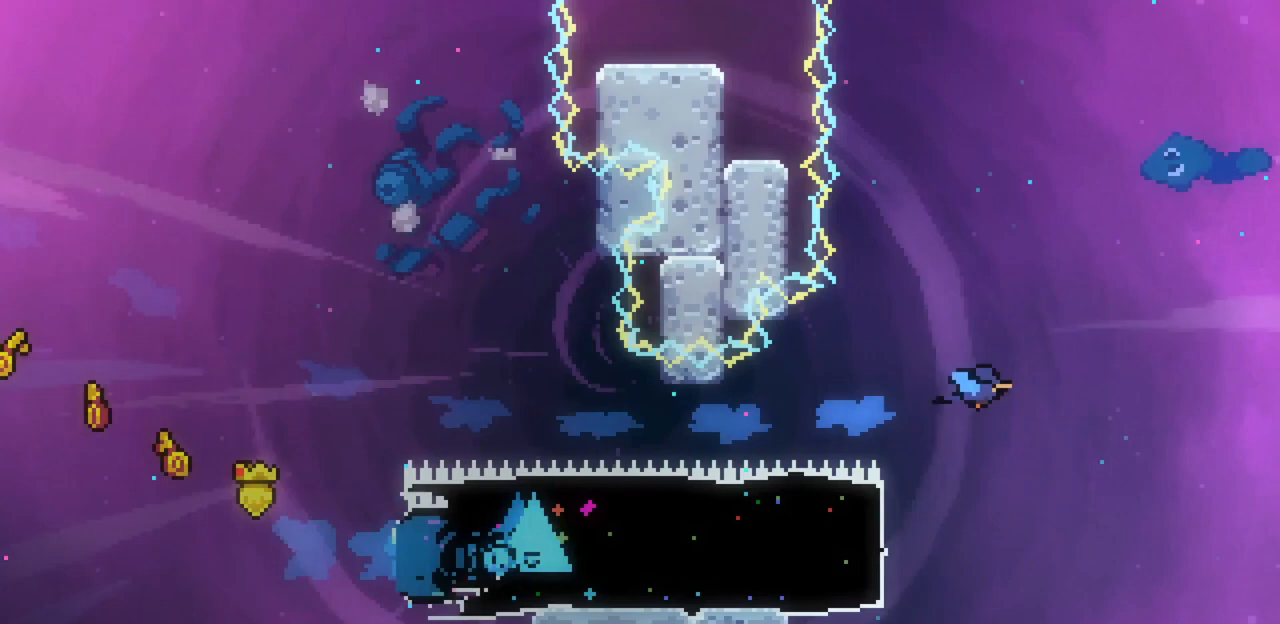
{"keys": ["right", "z"], "events": [[467, "z", "down"]]}
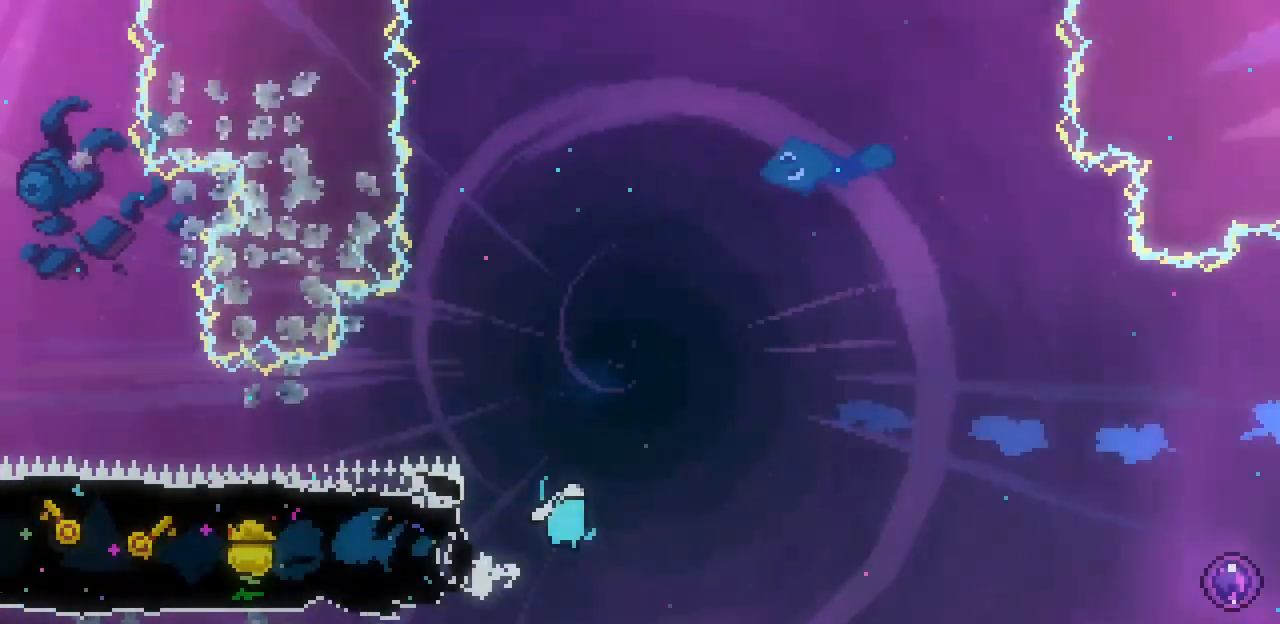
{"keys": ["right", "z"], "events": []}
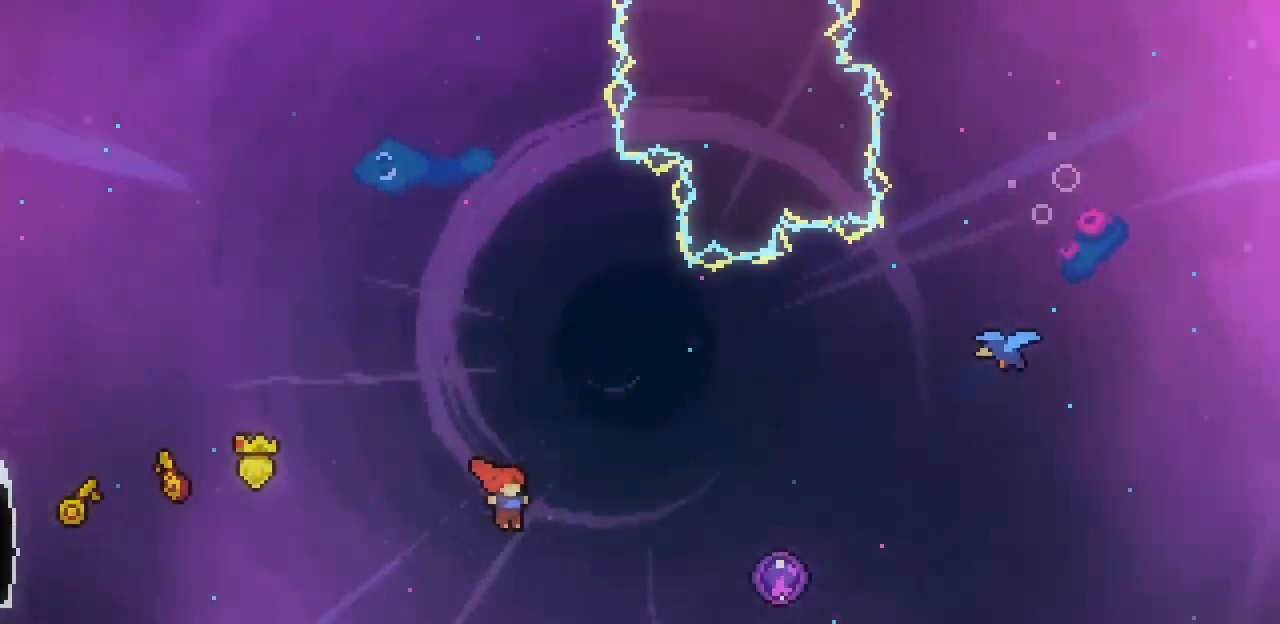
{"keys": ["right"], "events": [[67, "z", "up"], [167, "c", "down"], [300, "c", "up"]]}
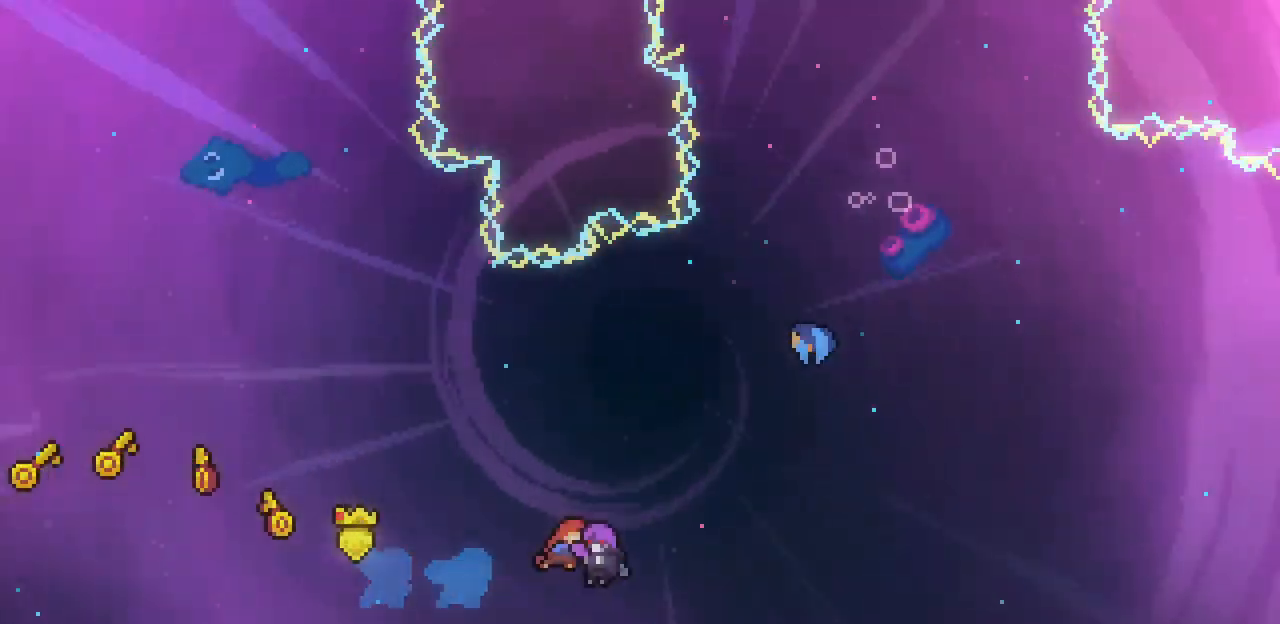
{"keys": ["c", "right"], "events": [[500, "c", "down"]]}
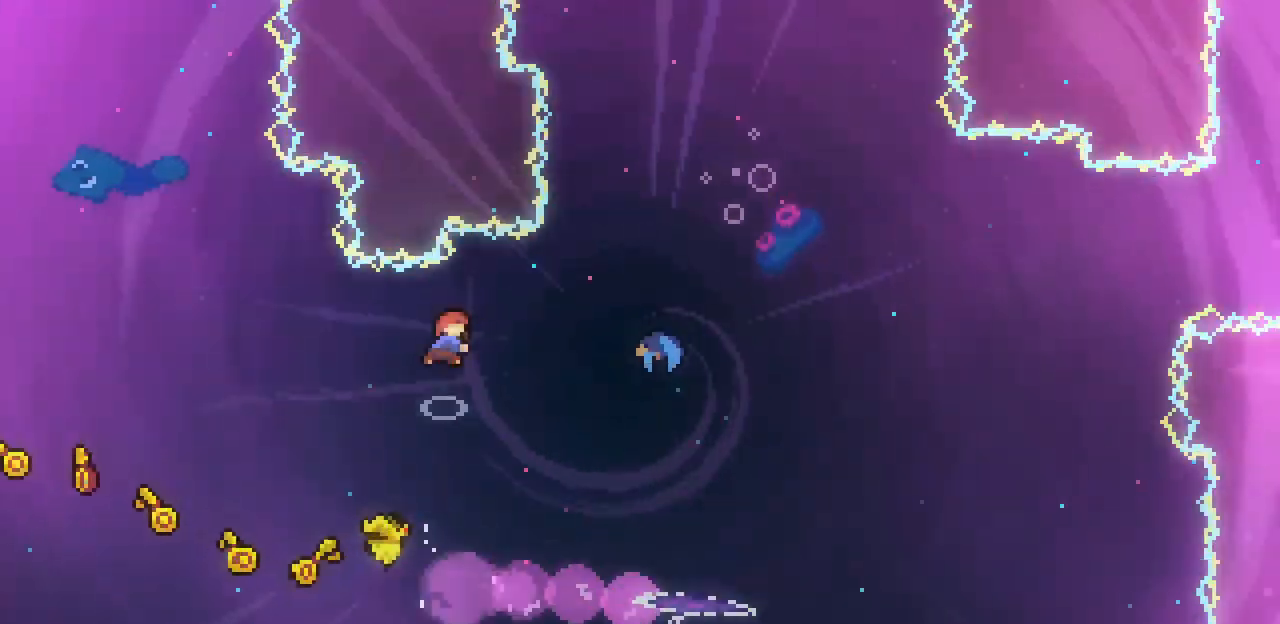
{"keys": ["right"], "events": [[133, "c", "up"]]}
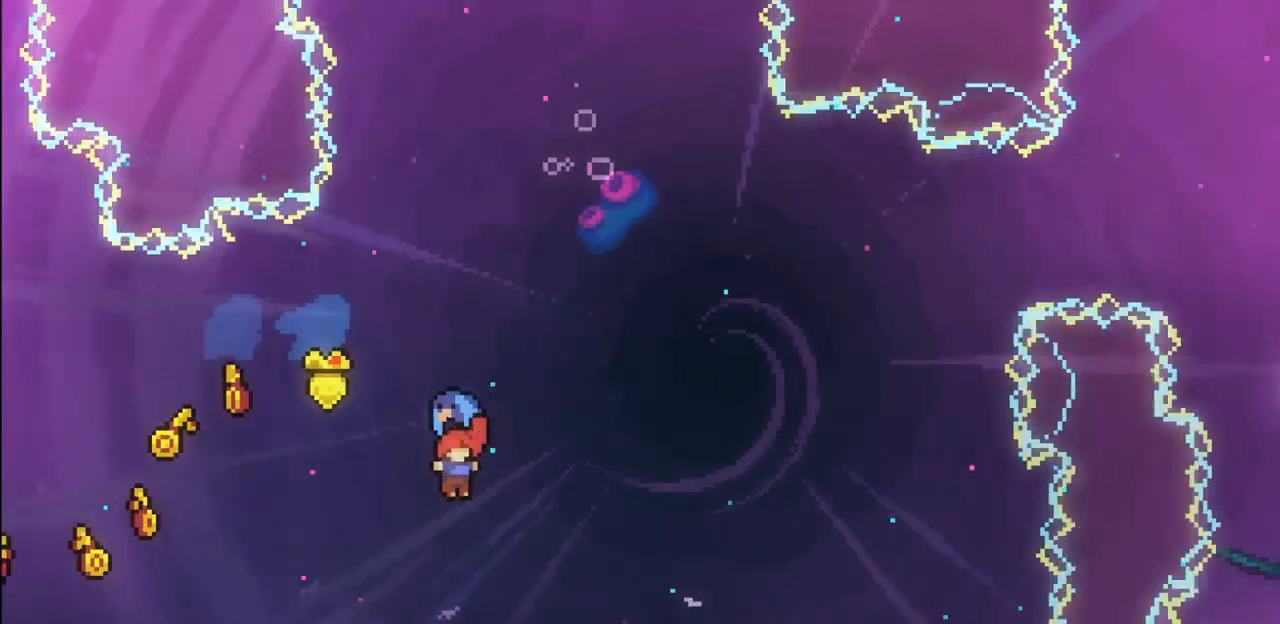
{"keys": ["down"], "events": [[433, "down", "down"], [500, "right", "up"]]}
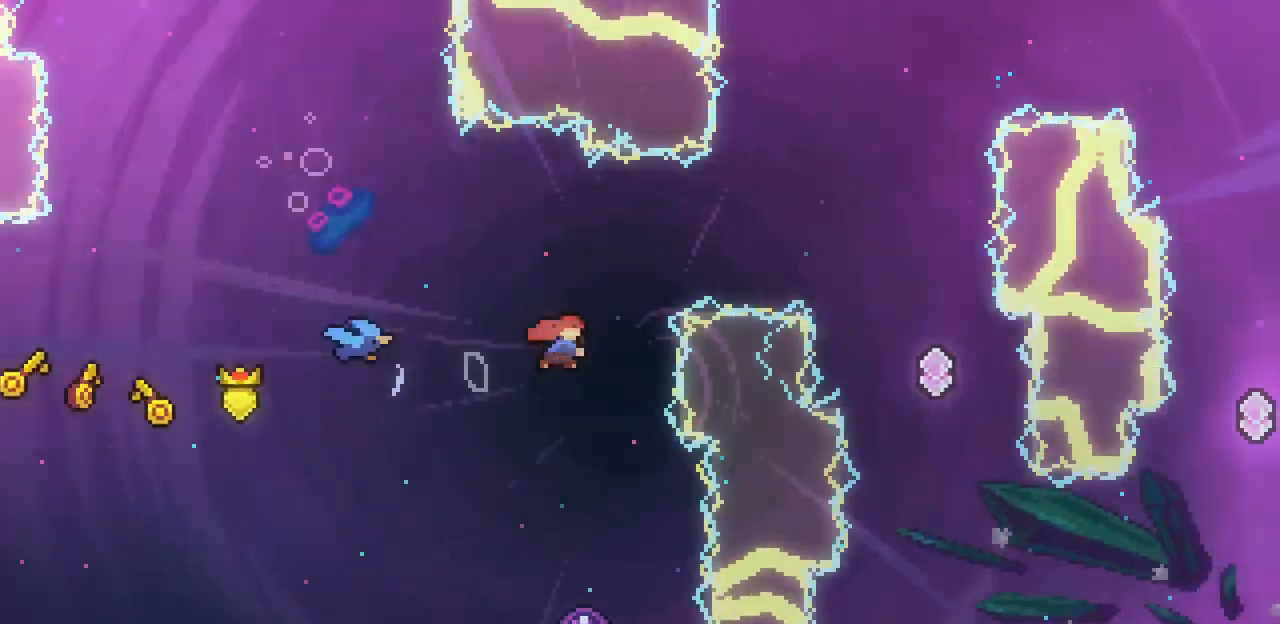
{"keys": [], "events": [[33, "c", "down"], [133, "c", "up"], [367, "down", "up"]]}